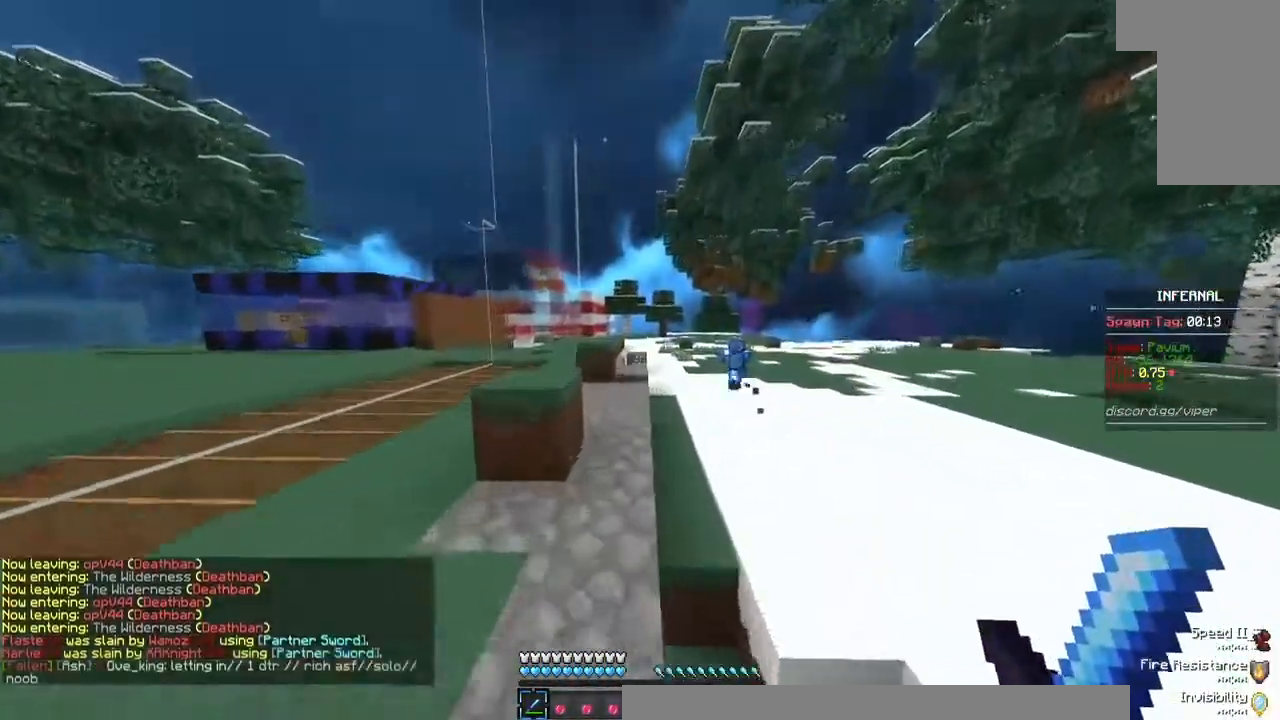
Gameplay with keyboard and mouse; each line is a JSON object with the keys and mouse buttons held at the frame after it. "events" lists presses ("down") and releases ("up") of "a", "d", "s", "w", "mouse_left" and "mouse_right" between this image and that frame as [ms after this image, input, new state], when the widget could be followed in between. "mouse_left", "mouse_right" = the "left", "right" buttons of the "mouse" list. No other keys are recorded. Fast repeated clicks can show as one long hold. Mouse movement is not recorded.
{"keys": ["w"], "mouse": [], "events": []}
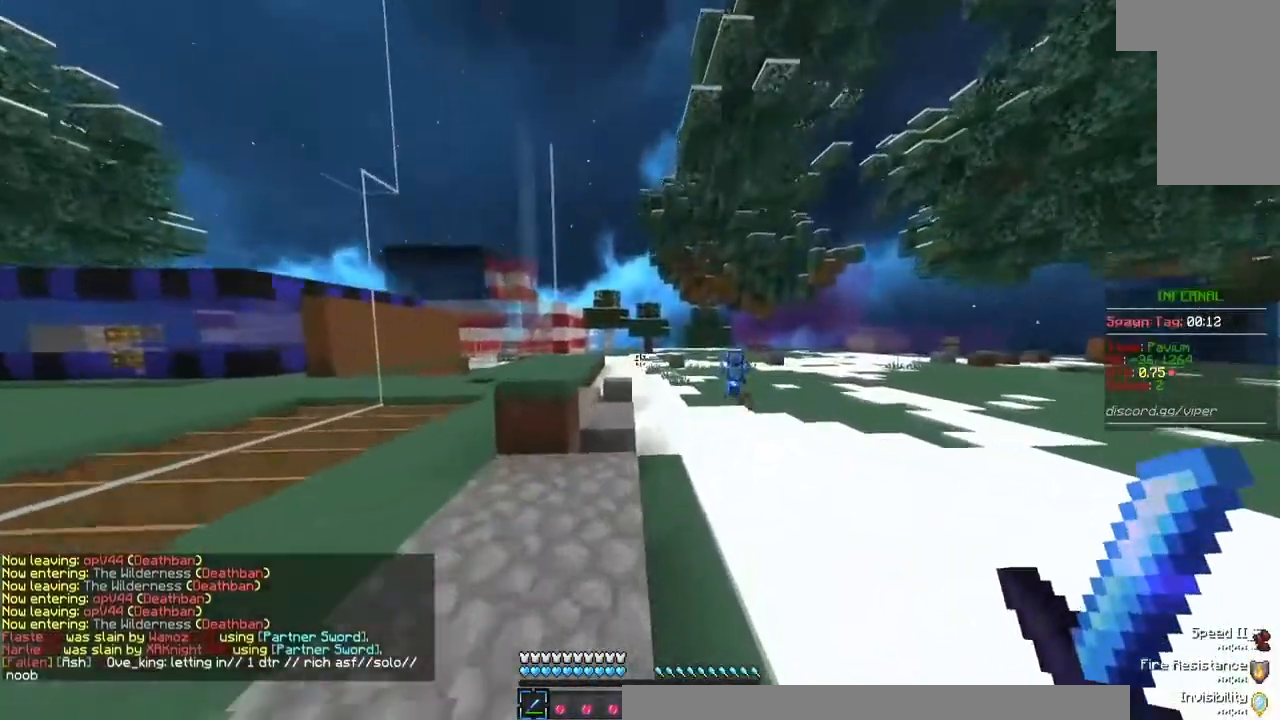
{"keys": ["w"], "mouse": [], "events": []}
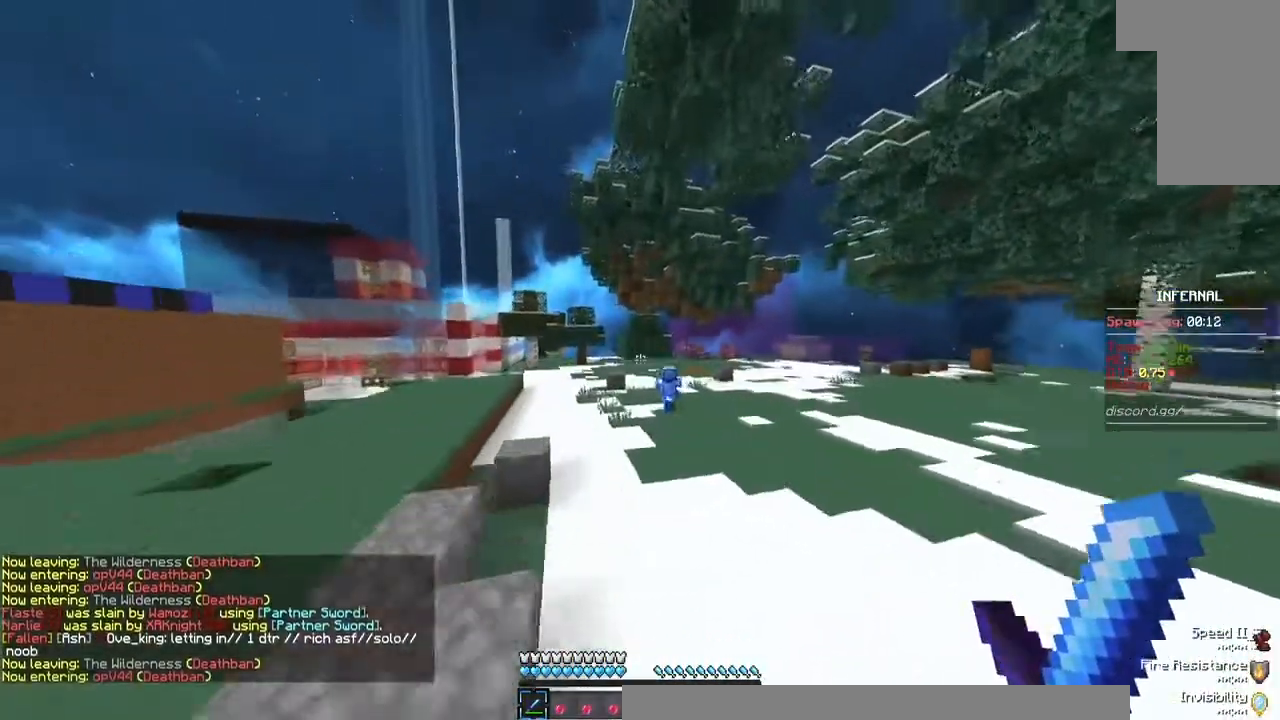
{"keys": ["w"], "mouse": [], "events": []}
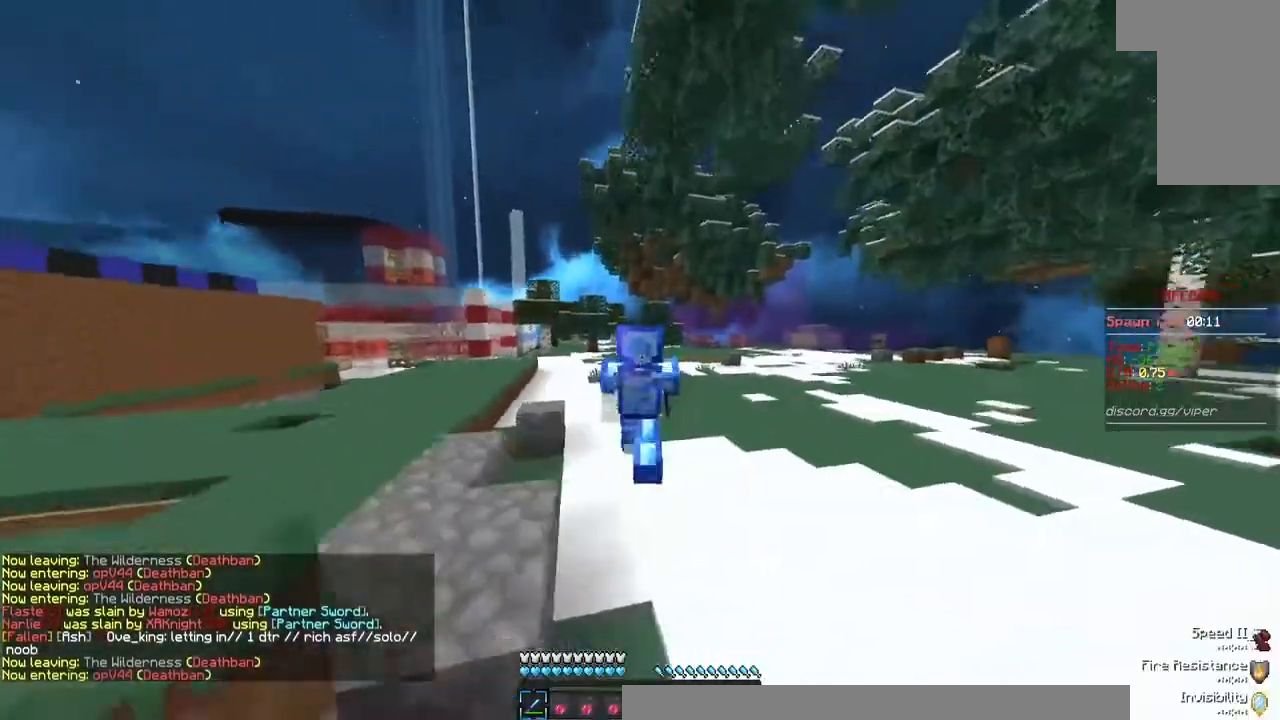
{"keys": ["w"], "mouse": [], "events": []}
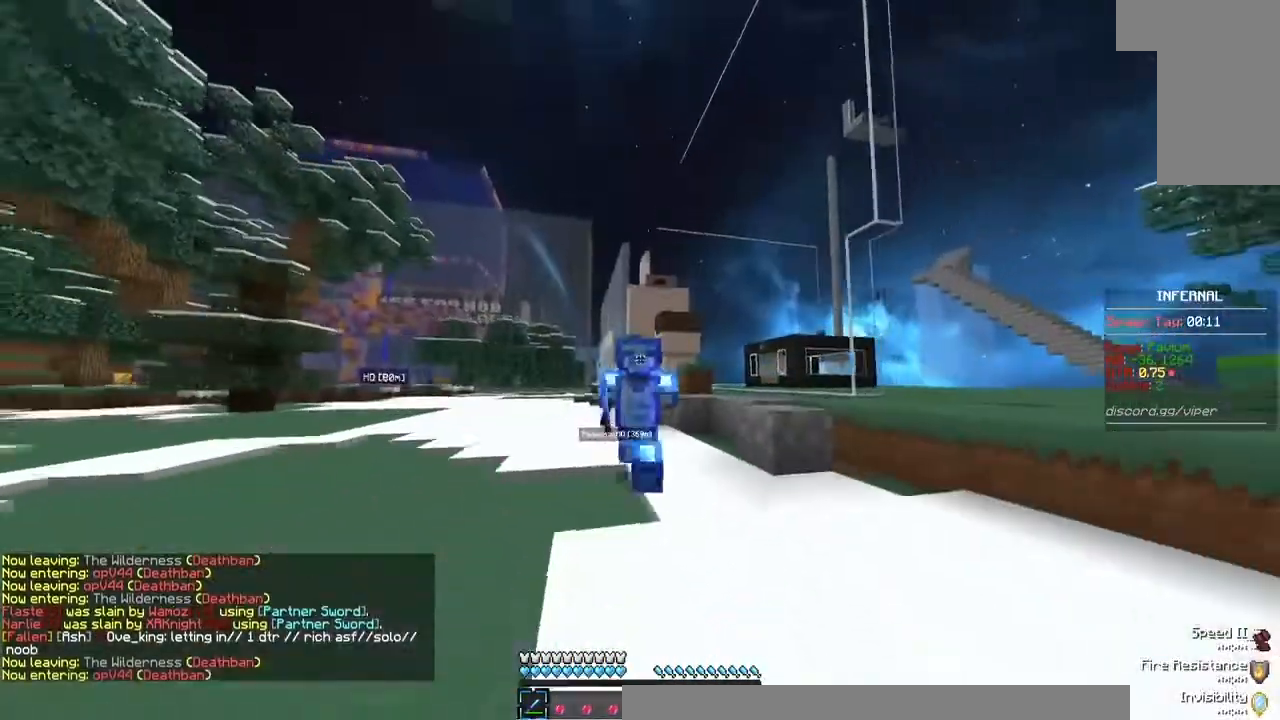
{"keys": ["w"], "mouse": [], "events": []}
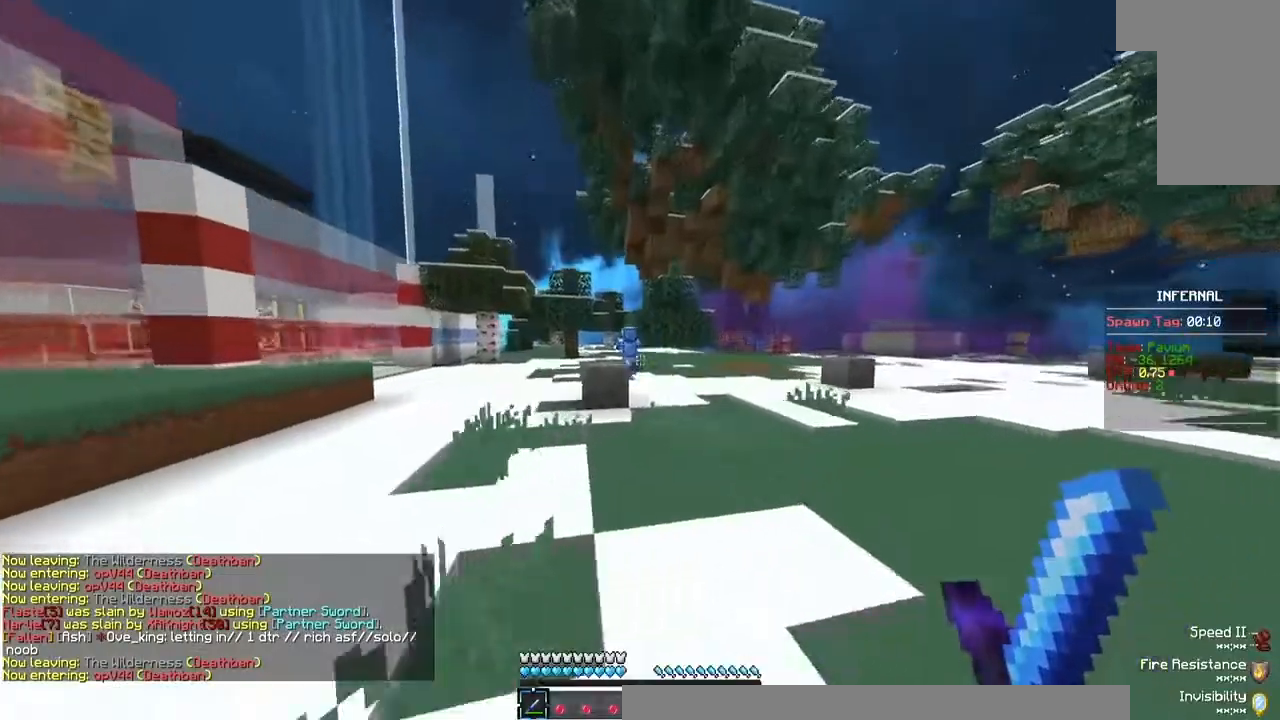
{"keys": ["w"], "mouse": [], "events": []}
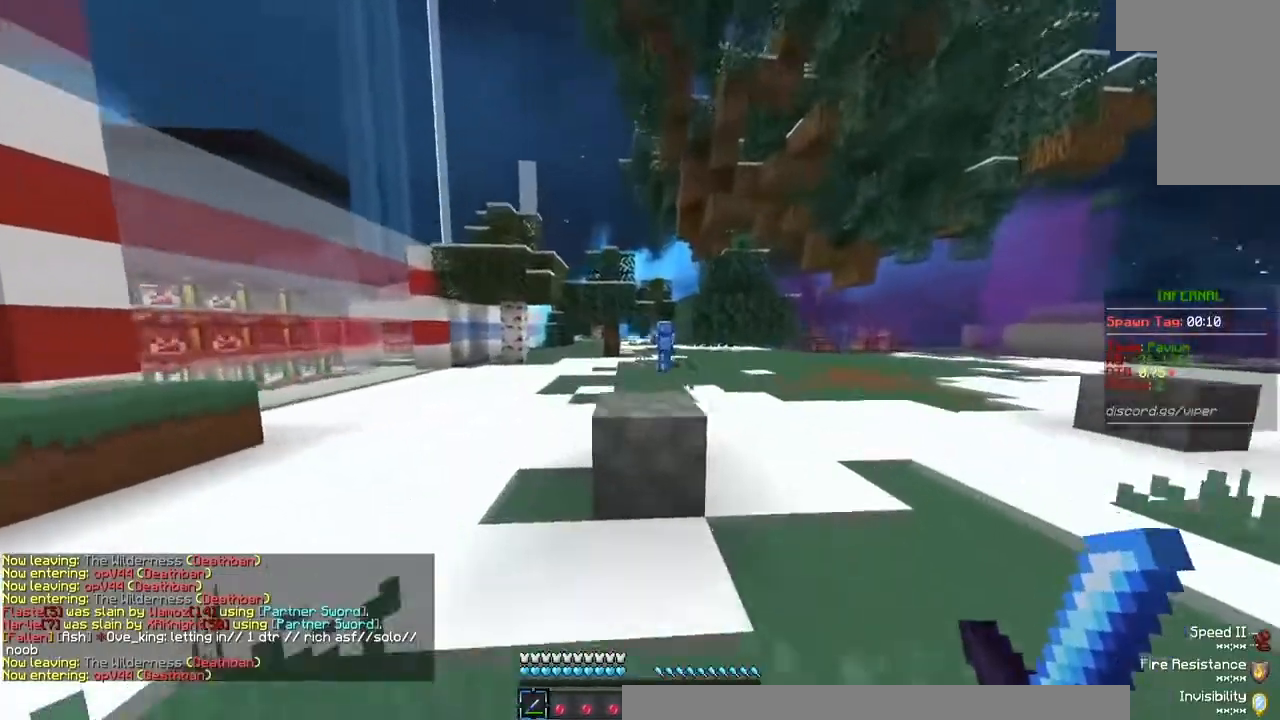
{"keys": ["w"], "mouse": [], "events": []}
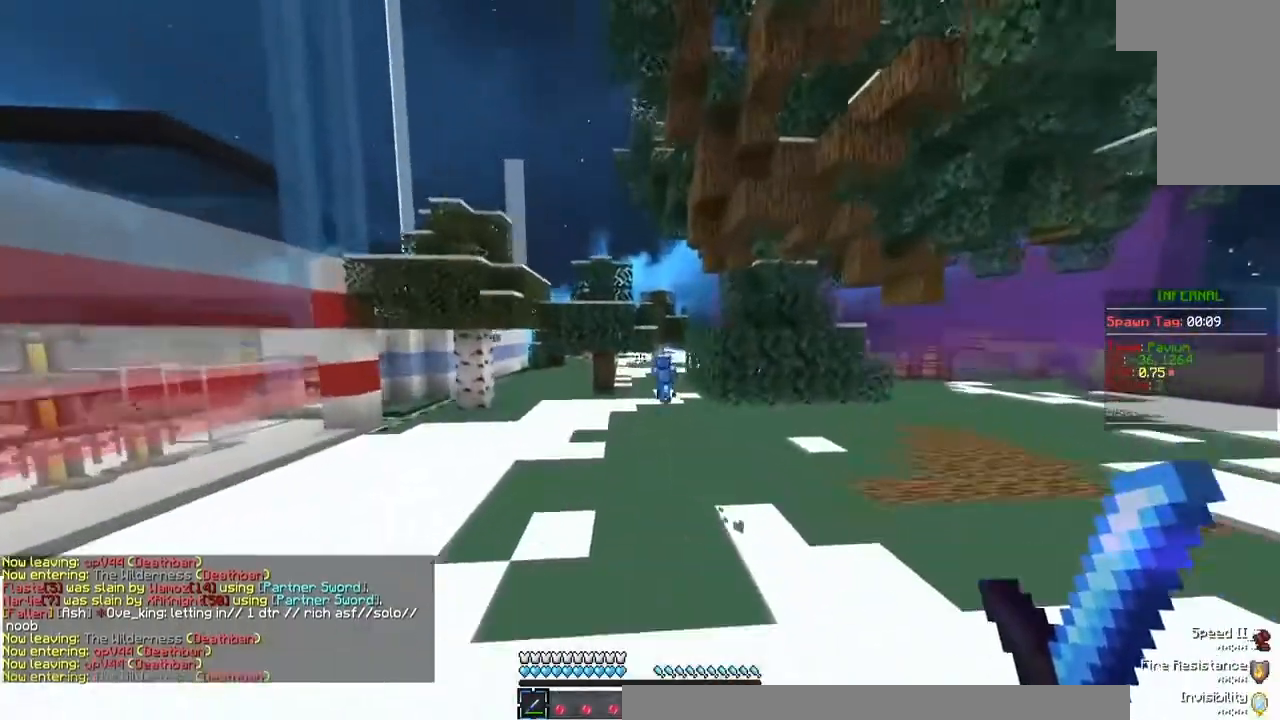
{"keys": ["w"], "mouse": [], "events": []}
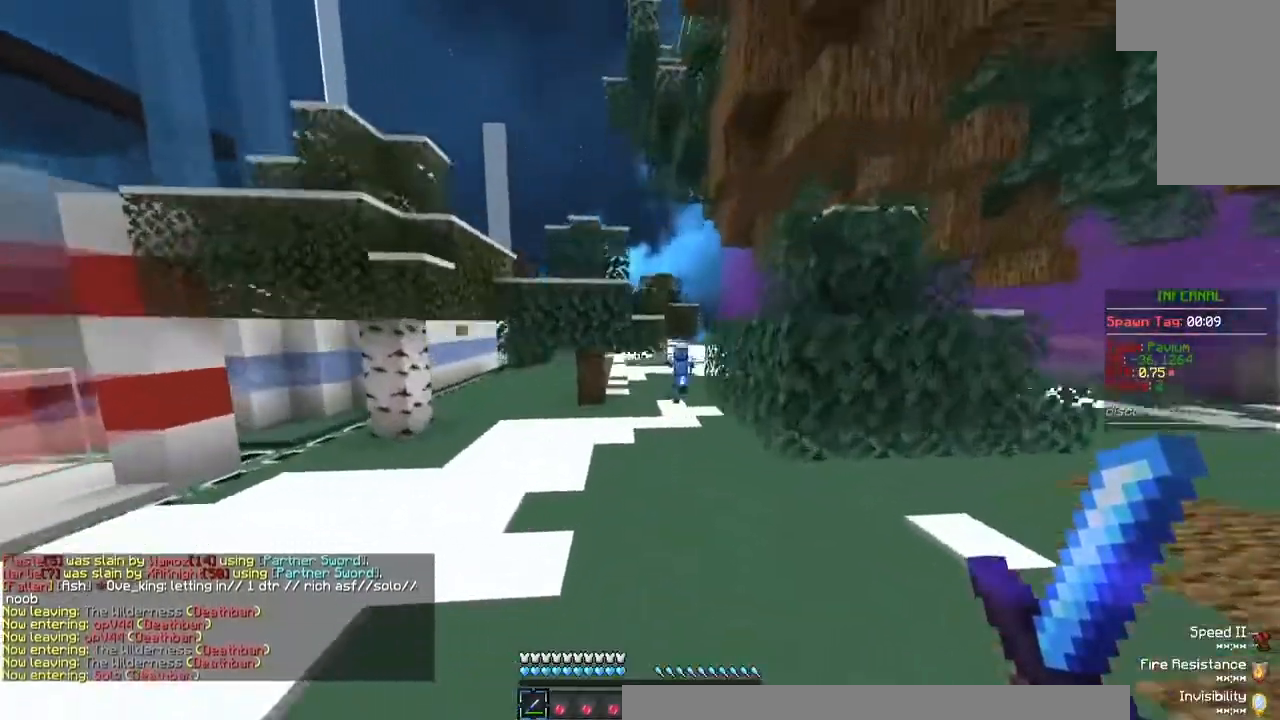
{"keys": ["w"], "mouse": [], "events": []}
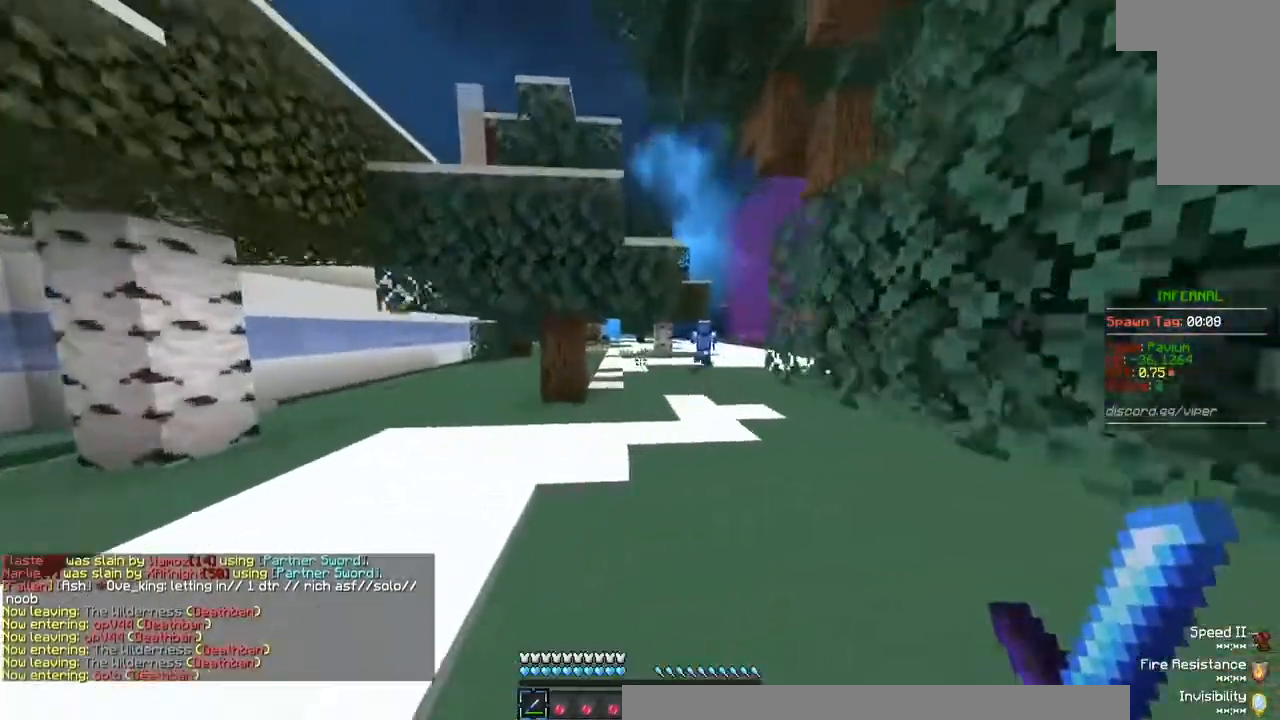
{"keys": ["w"], "mouse": [], "events": []}
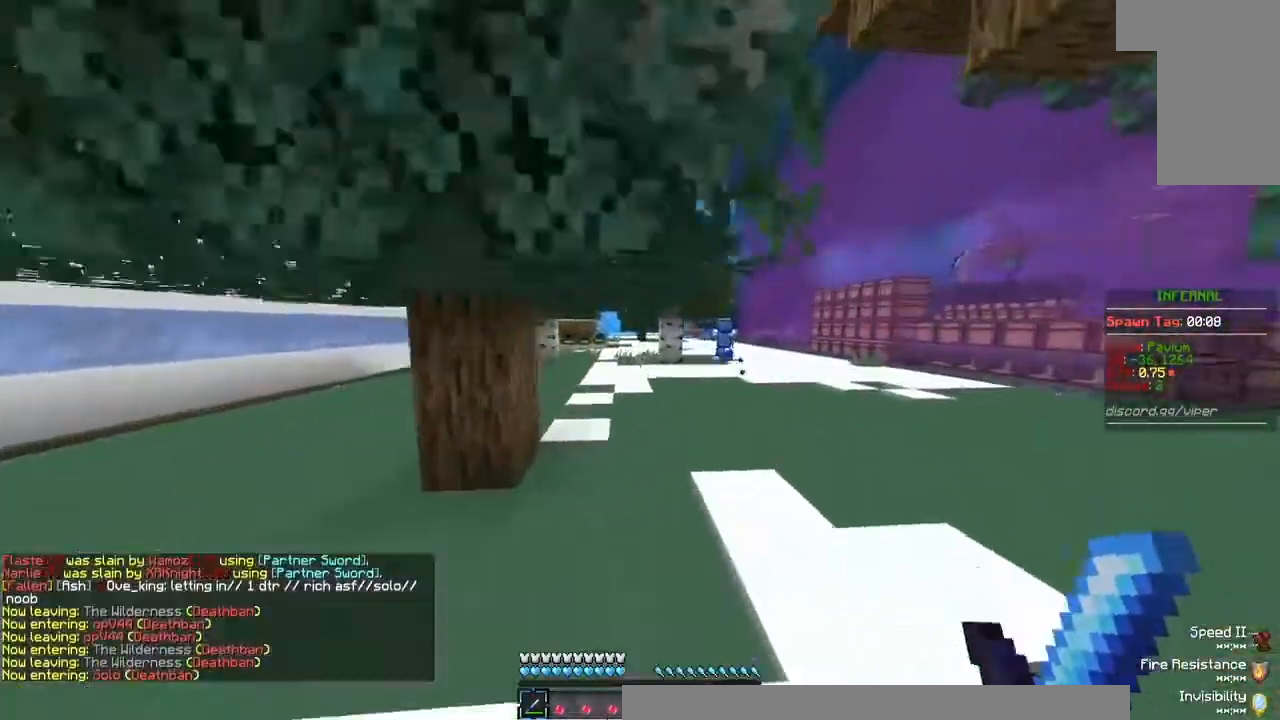
{"keys": ["w"], "mouse": [], "events": []}
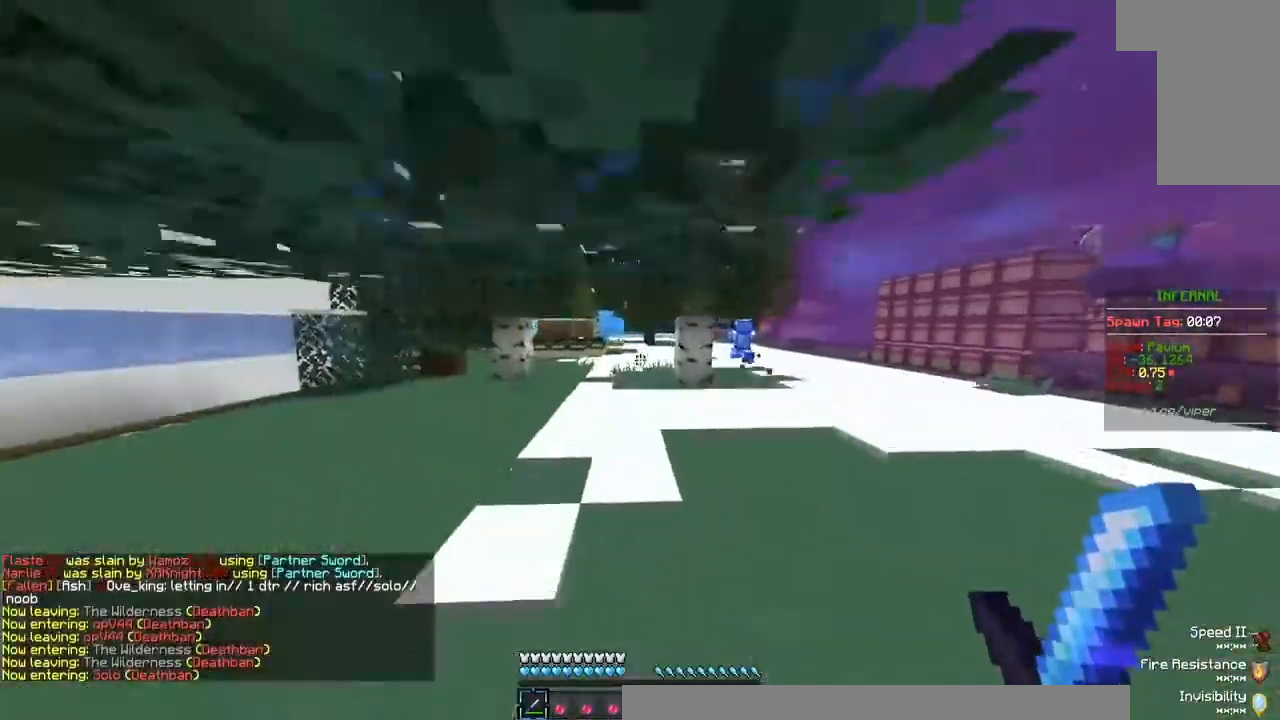
{"keys": ["w"], "mouse": [], "events": []}
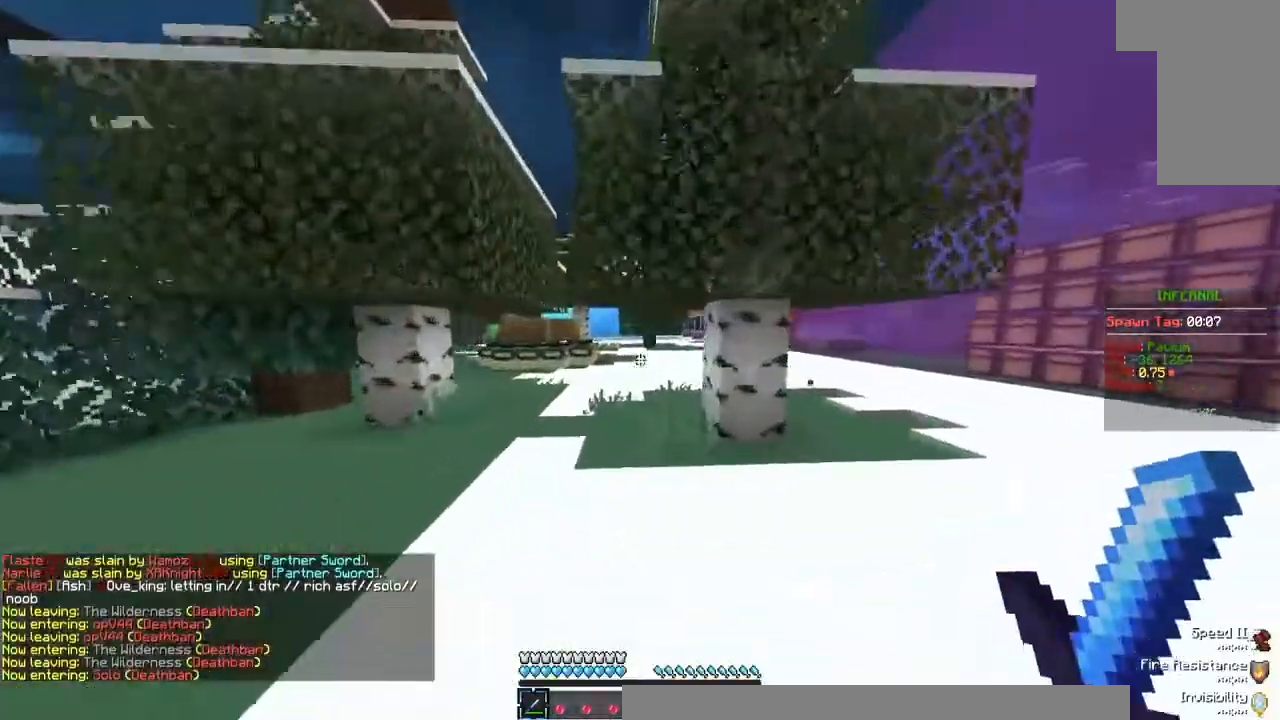
{"keys": ["w"], "mouse": [], "events": []}
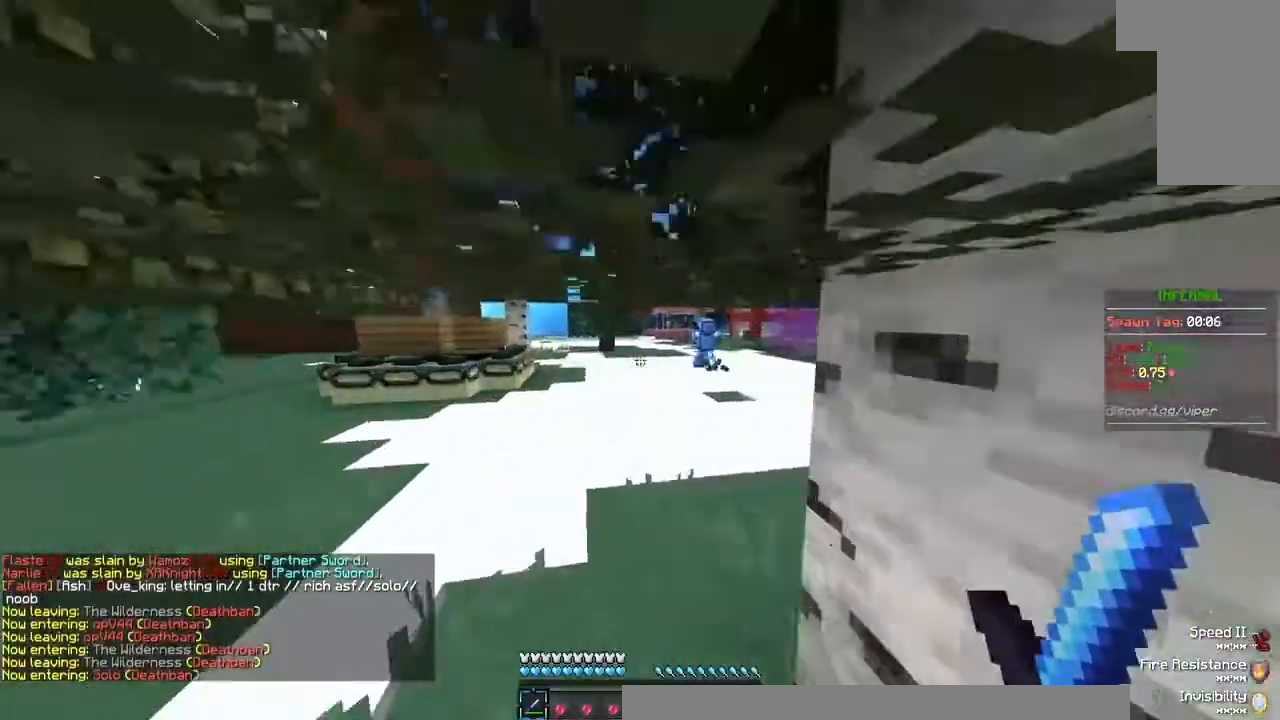
{"keys": ["w"], "mouse": [], "events": []}
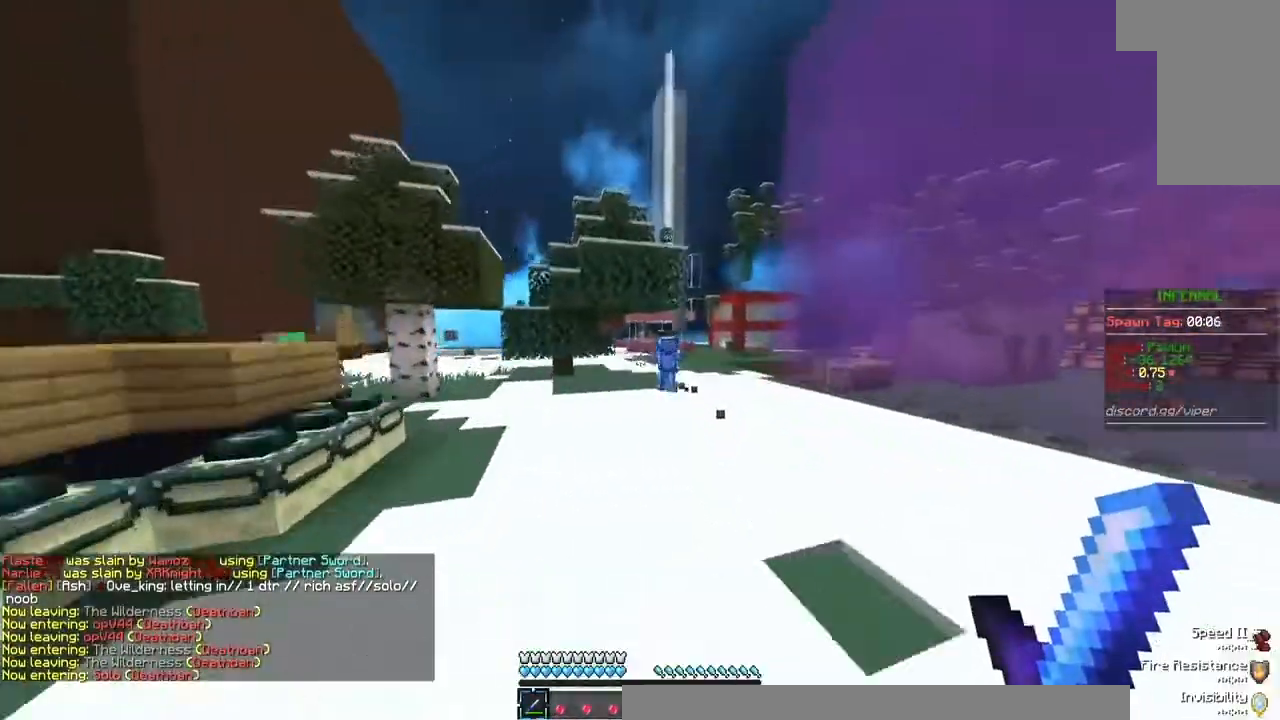
{"keys": ["w"], "mouse": [], "events": []}
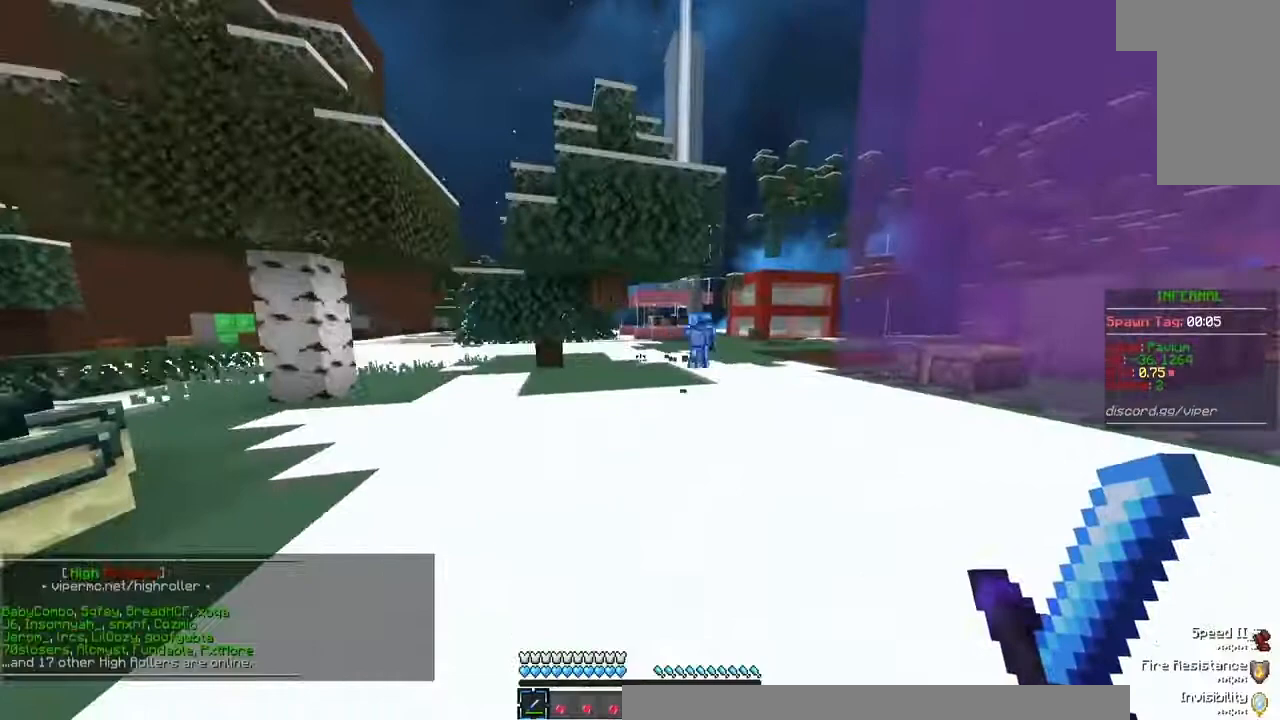
{"keys": ["w"], "mouse": [], "events": []}
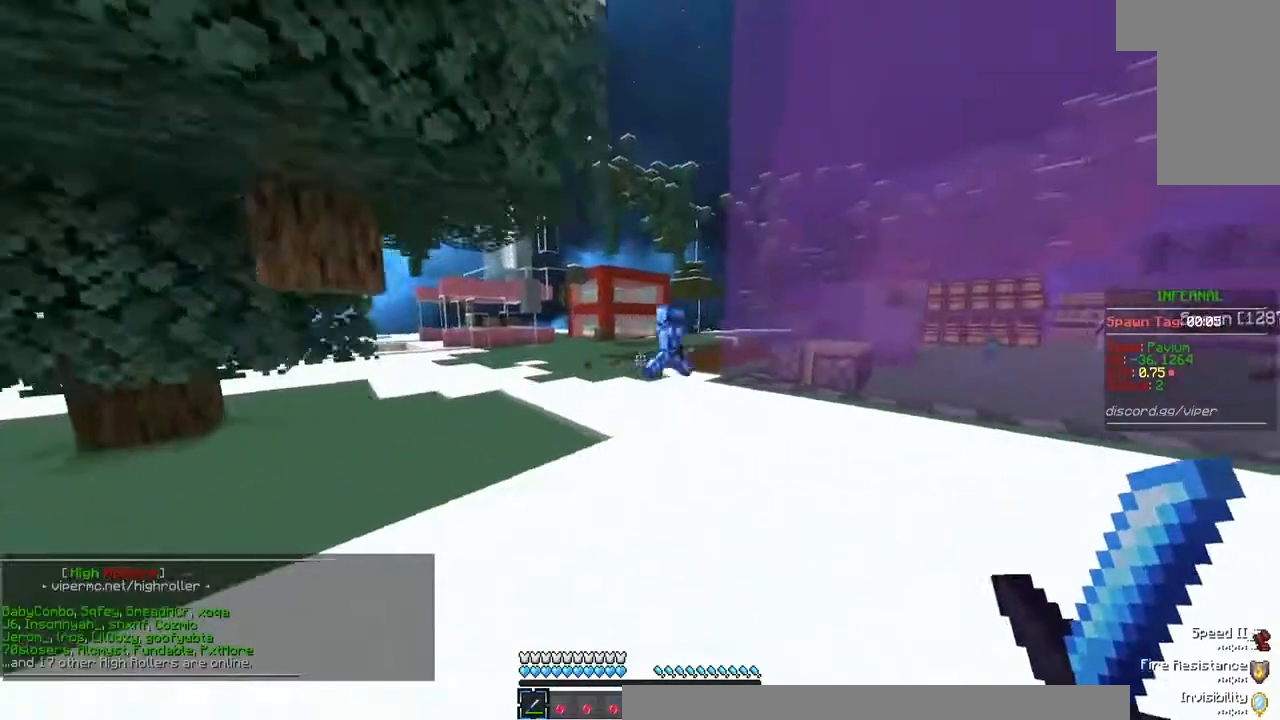
{"keys": ["w"], "mouse": [], "events": []}
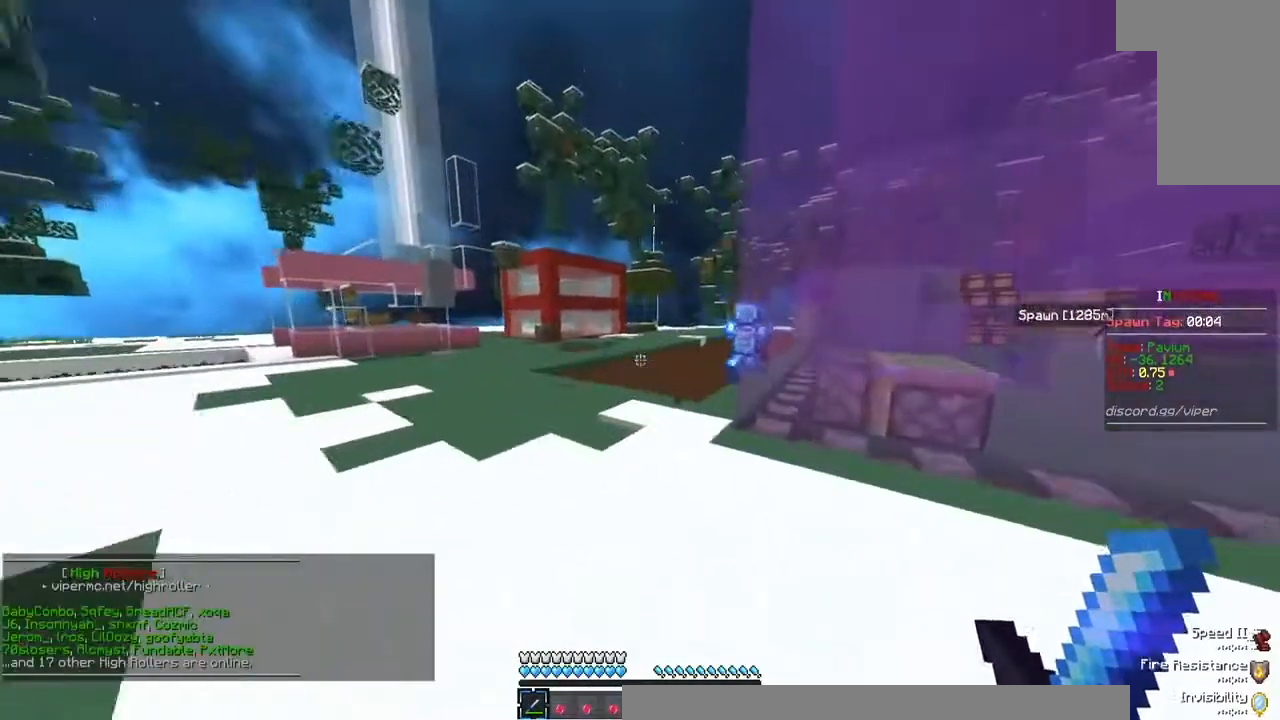
{"keys": ["w"], "mouse": [], "events": []}
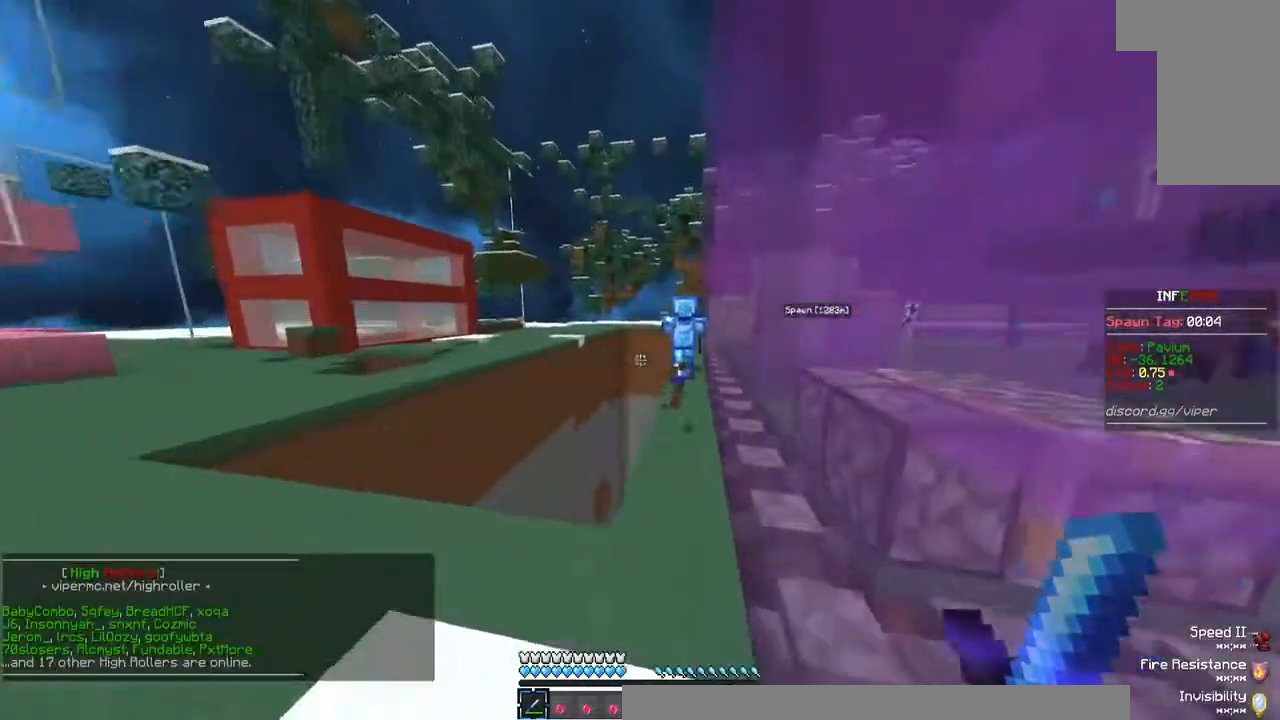
{"keys": ["w"], "mouse": [], "events": []}
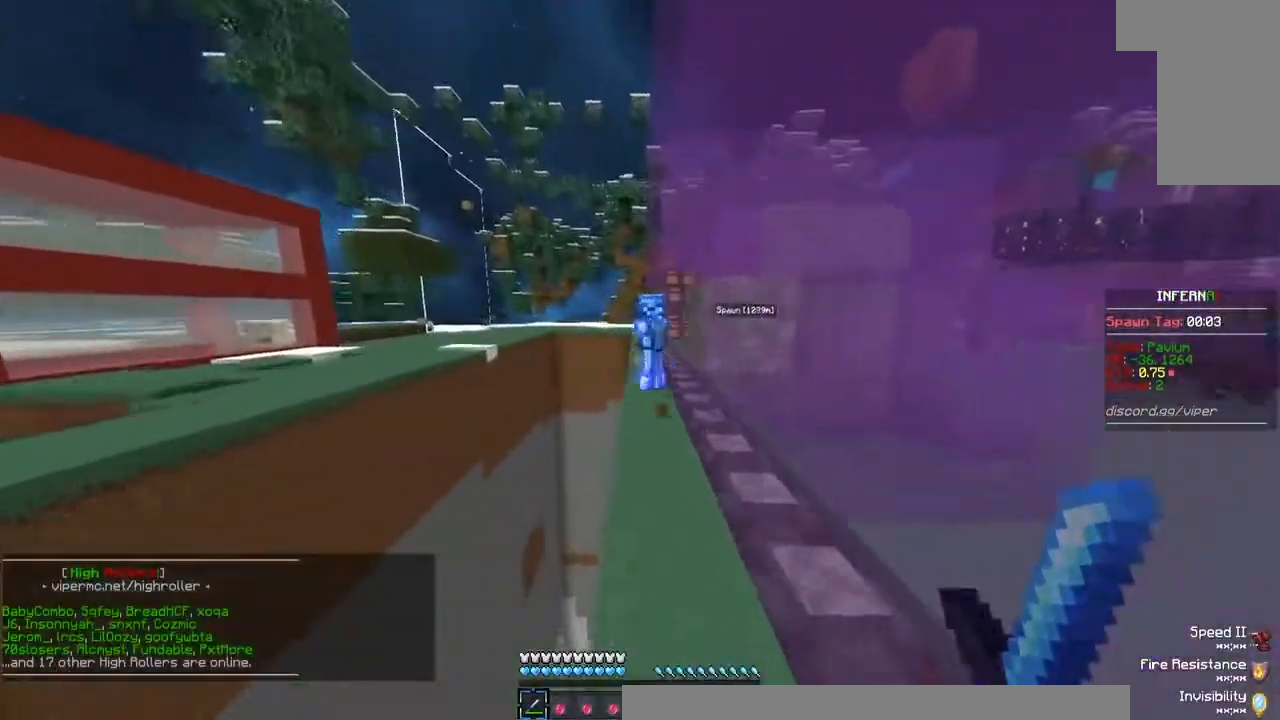
{"keys": [], "mouse": ["left"], "events": [[300, "d", "down"], [467, "d", "up"], [467, "w", "up"], [500, "mouse_left", "down"]]}
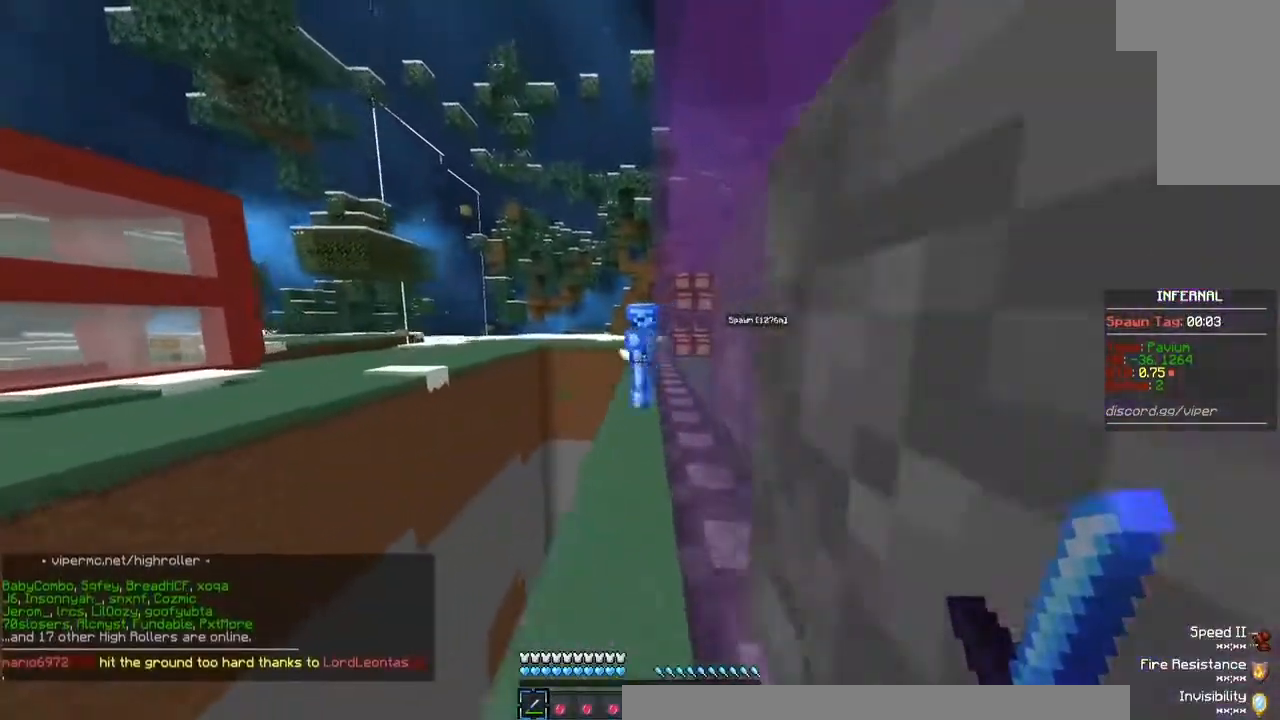
{"keys": ["s"], "mouse": ["left"], "events": [[33, "s", "down"]]}
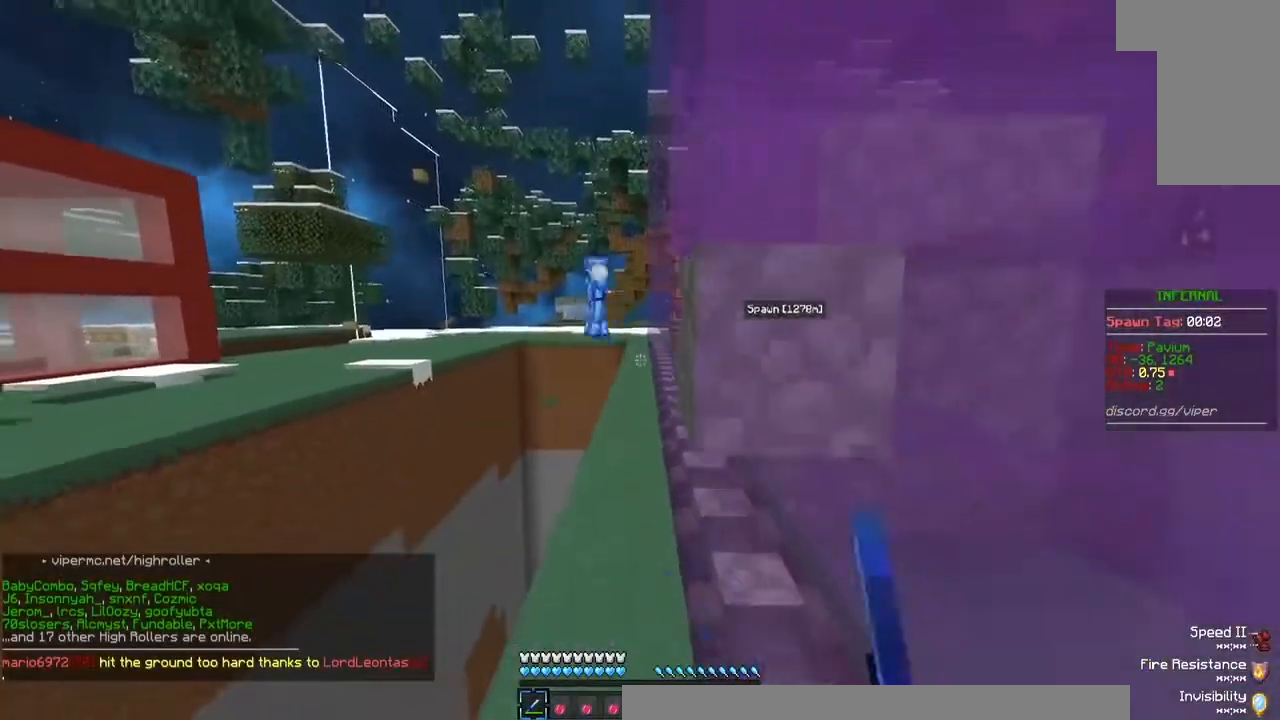
{"keys": ["s"], "mouse": [], "events": [[133, "mouse_left", "up"]]}
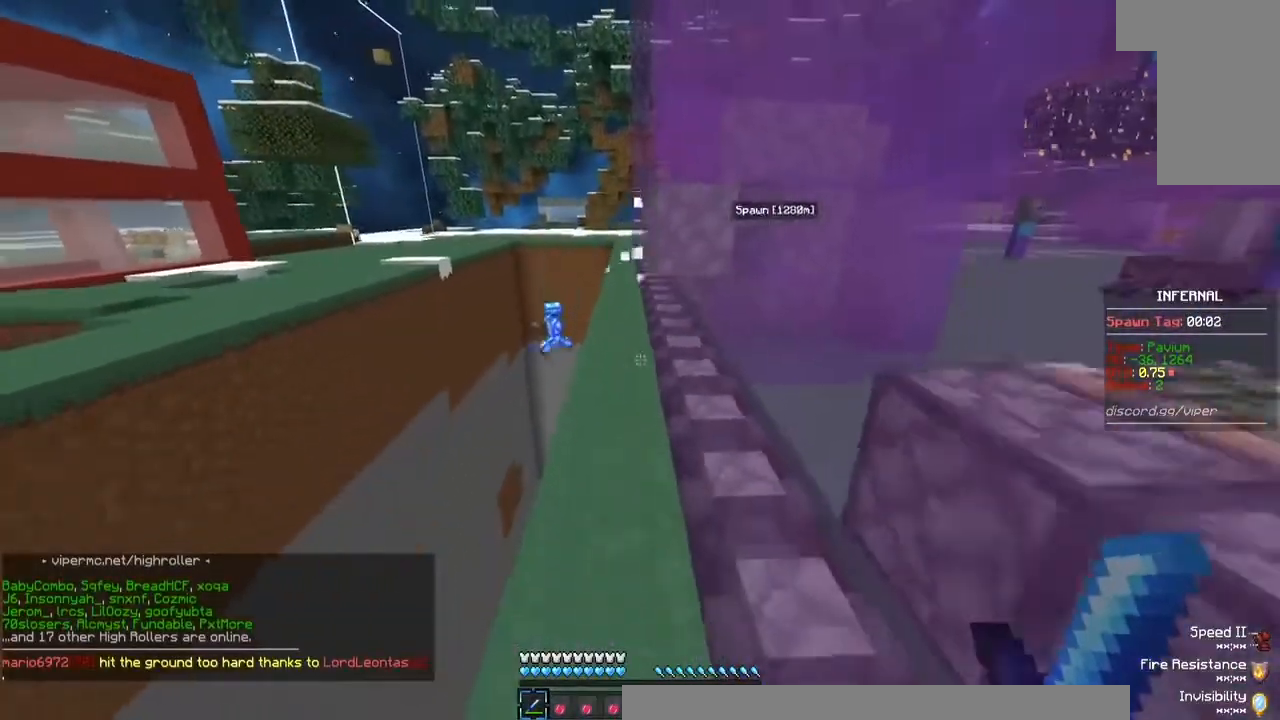
{"keys": ["w"], "mouse": [], "events": [[200, "s", "up"], [333, "w", "down"]]}
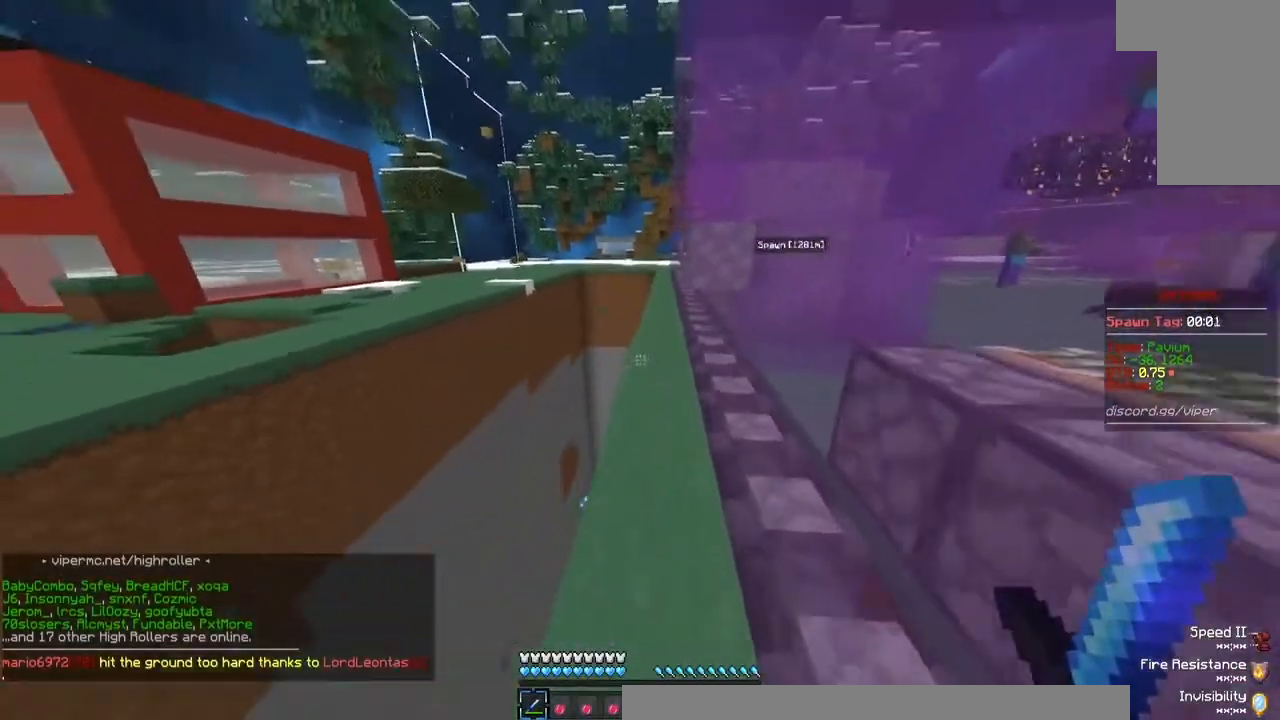
{"keys": ["w"], "mouse": [], "events": []}
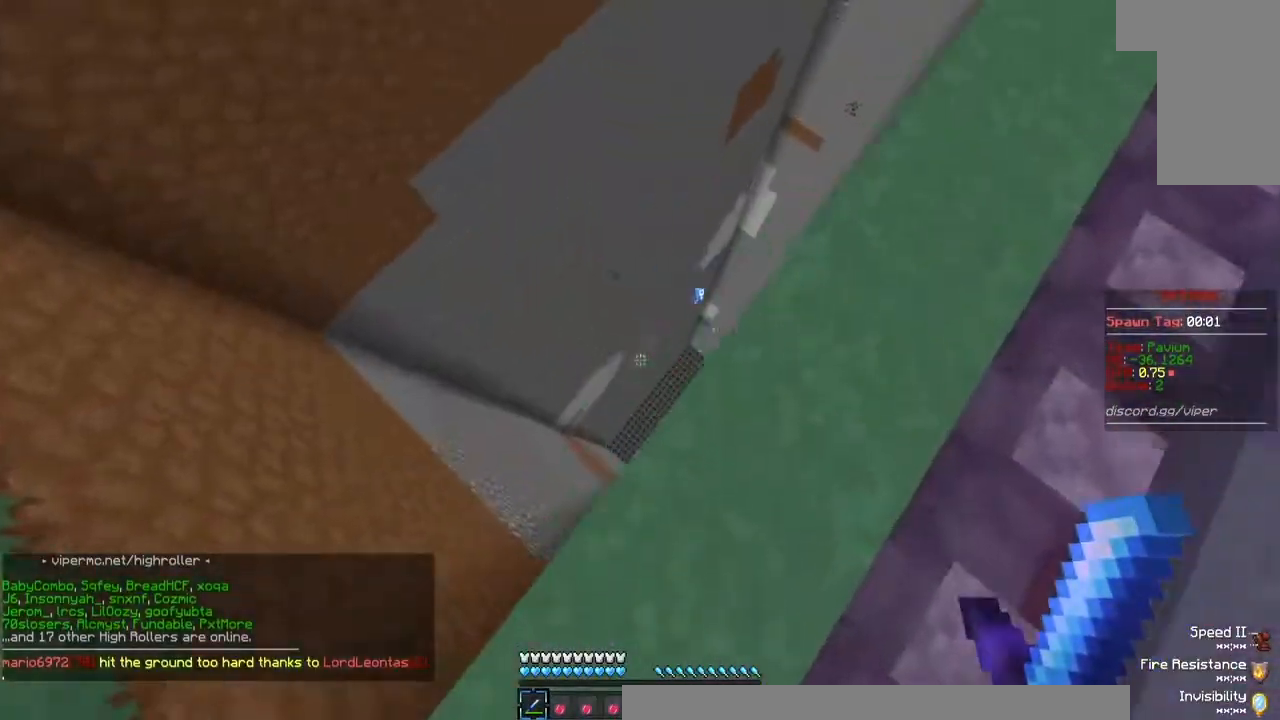
{"keys": [], "mouse": [], "events": [[267, "w", "up"]]}